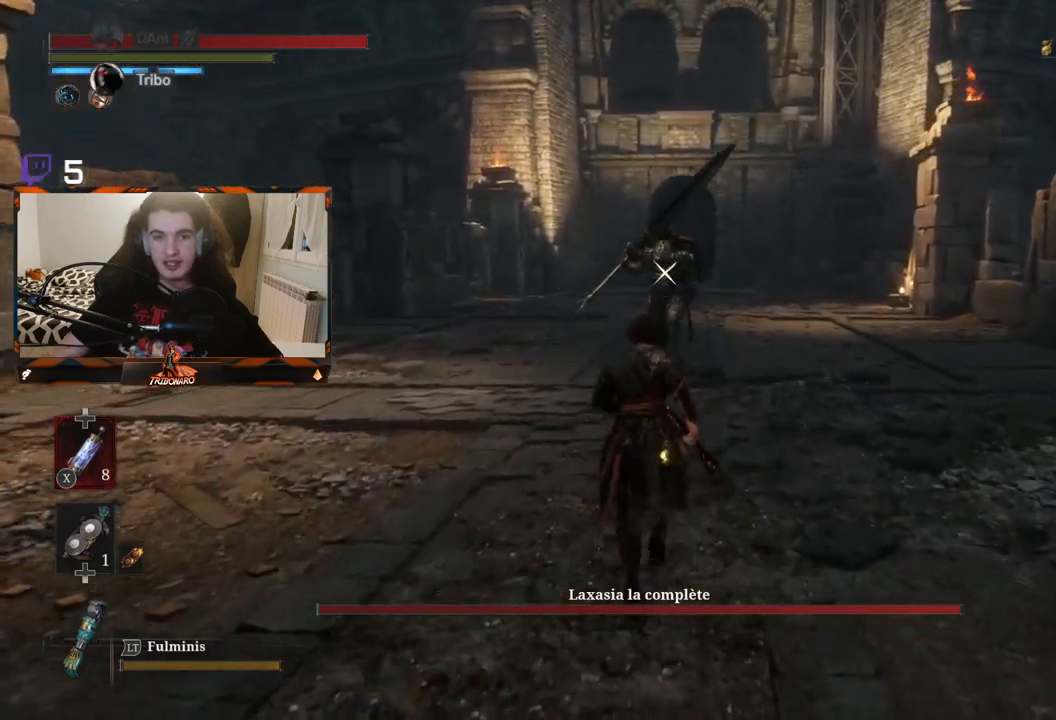
Gameplay with a controller (Xbox layout); each line is a JSON object with the inputs held at the frame after it. "events" lists button and stick changes between this image and that frame as [ms after this image, input, new state], when the widget could be followed in between.
{"buttons": [], "left_stick": "up", "right_stick": "center", "events": []}
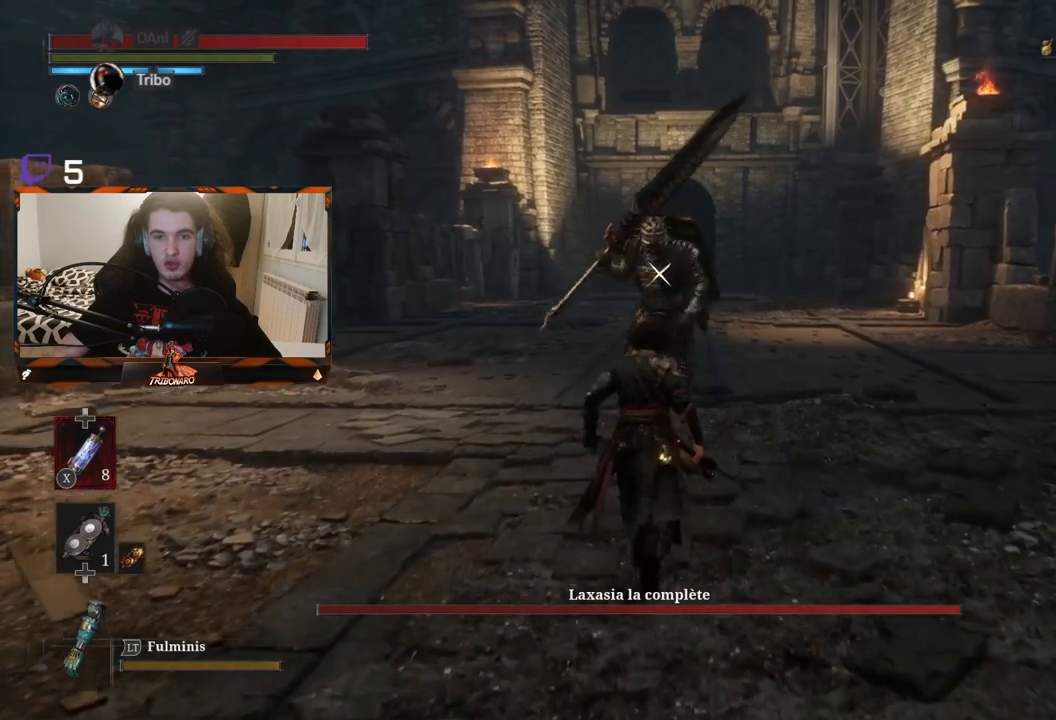
{"buttons": [], "left_stick": "center", "right_stick": "center", "events": [[150, "left_stick", "center"]]}
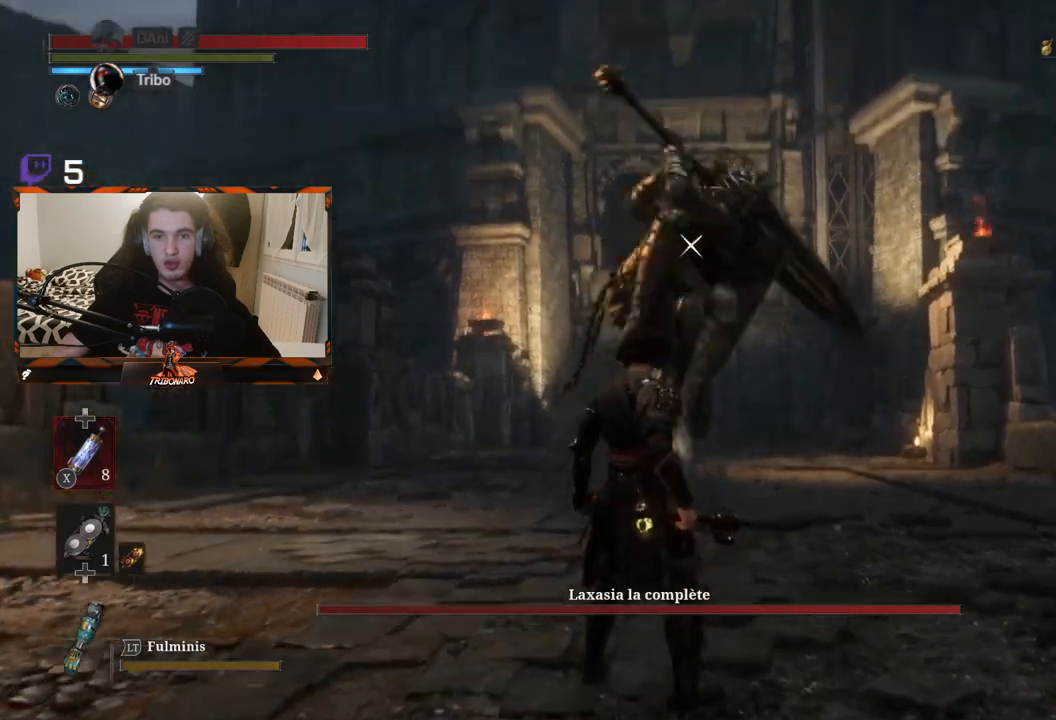
{"buttons": ["L1"], "left_stick": "center", "right_stick": "center", "events": [[333, "L1", "down"]]}
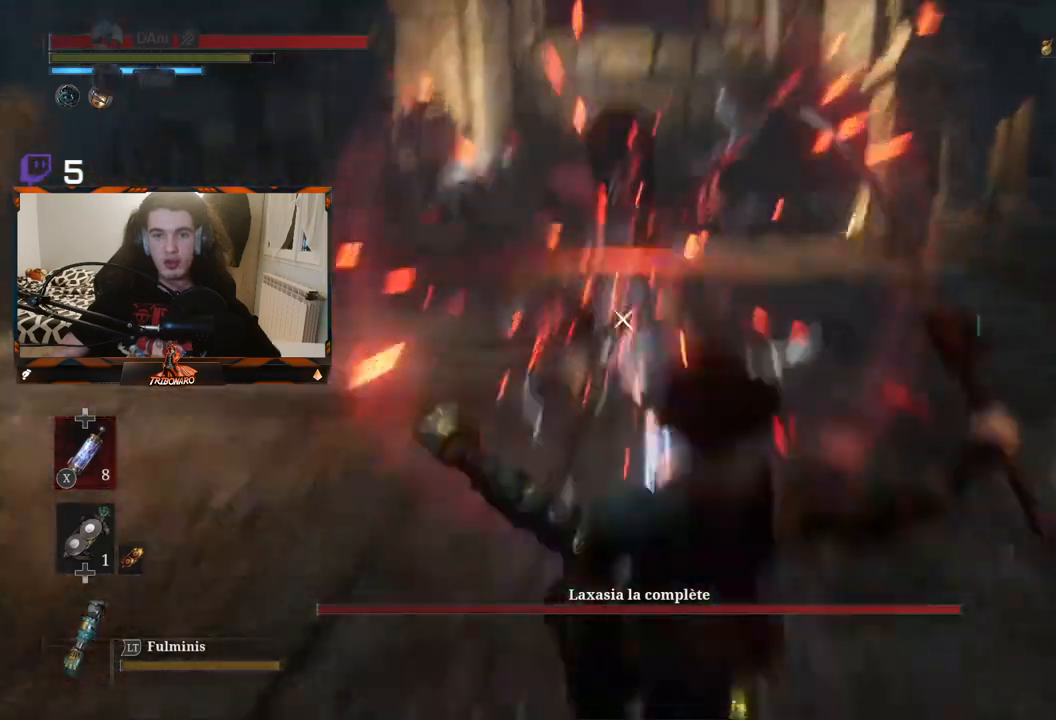
{"buttons": [], "left_stick": "up-left", "right_stick": "center", "events": [[17, "L1", "up"], [167, "left_stick", "up-left"]]}
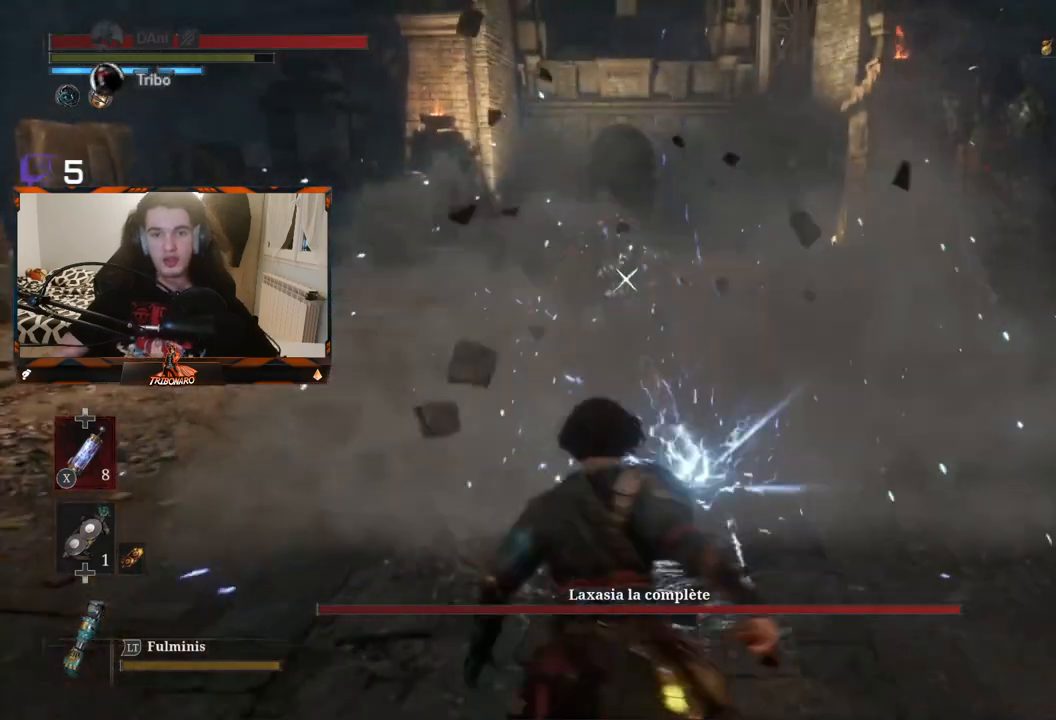
{"buttons": [], "left_stick": "up-left", "right_stick": "center", "events": [[50, "B", "down"], [183, "B", "up"]]}
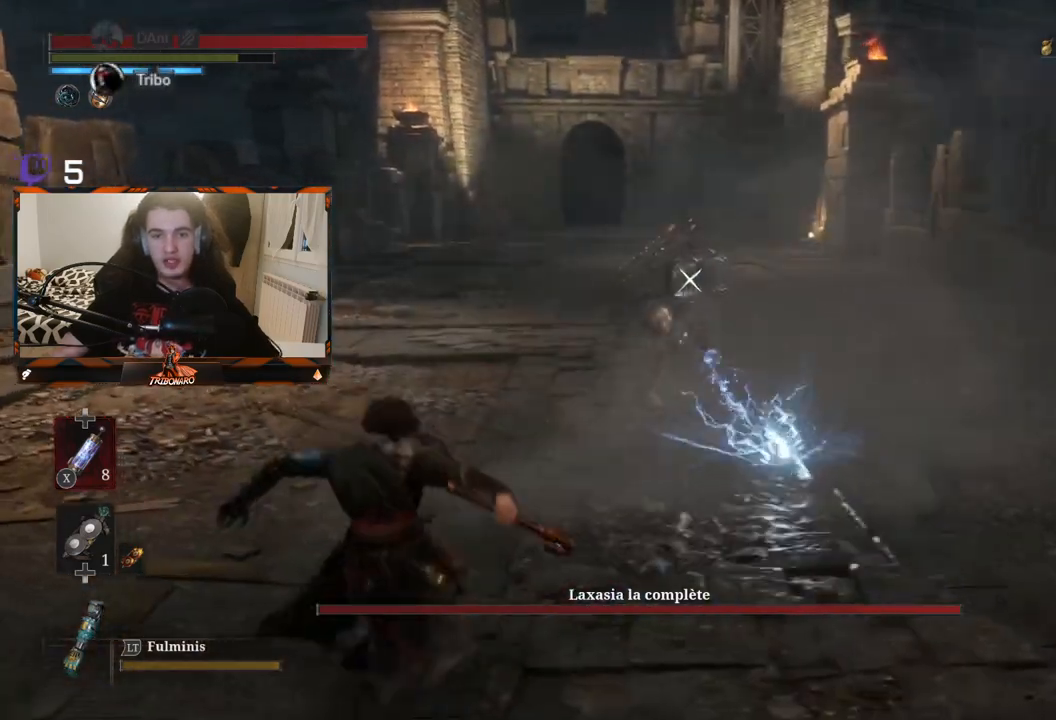
{"buttons": [], "left_stick": "up", "right_stick": "center", "events": [[50, "B", "down"], [150, "B", "up"], [217, "left_stick", "up"]]}
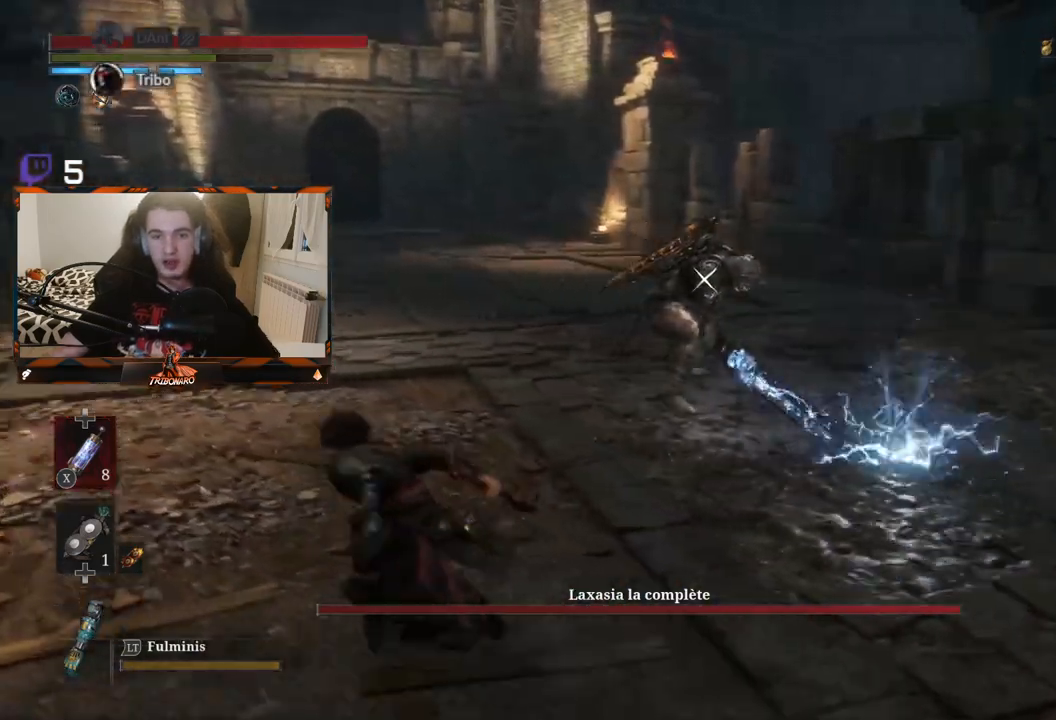
{"buttons": [], "left_stick": "up", "right_stick": "center", "events": []}
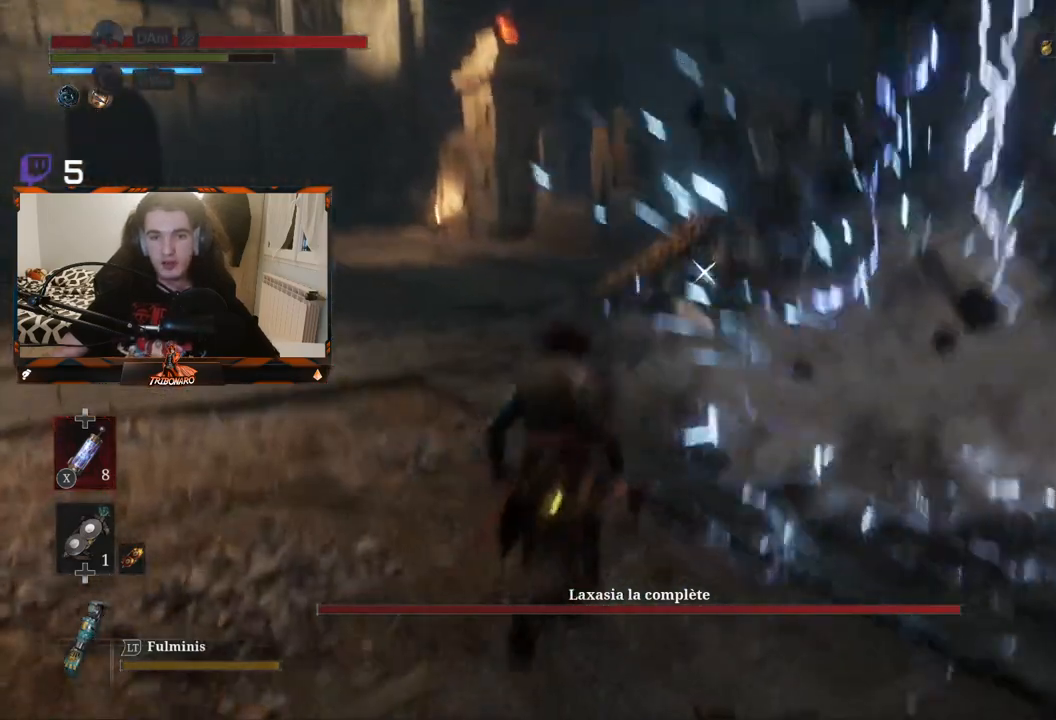
{"buttons": [], "left_stick": "up", "right_stick": "center", "events": []}
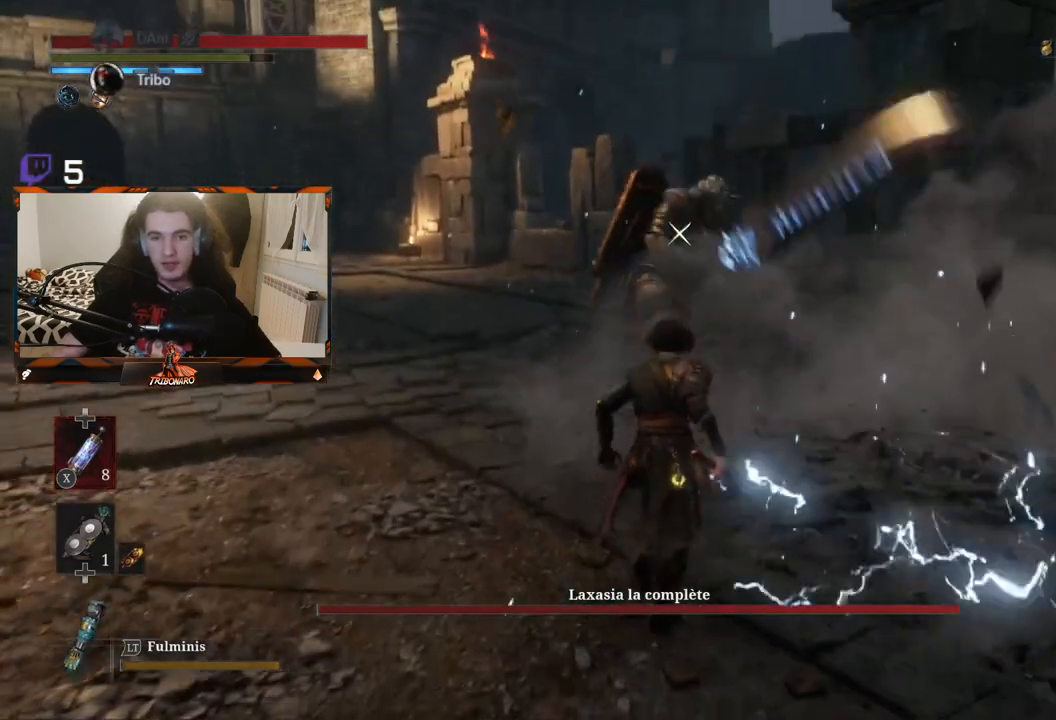
{"buttons": [], "left_stick": "up", "right_stick": "center", "events": [[400, "R1", "down"], [500, "R1", "up"]]}
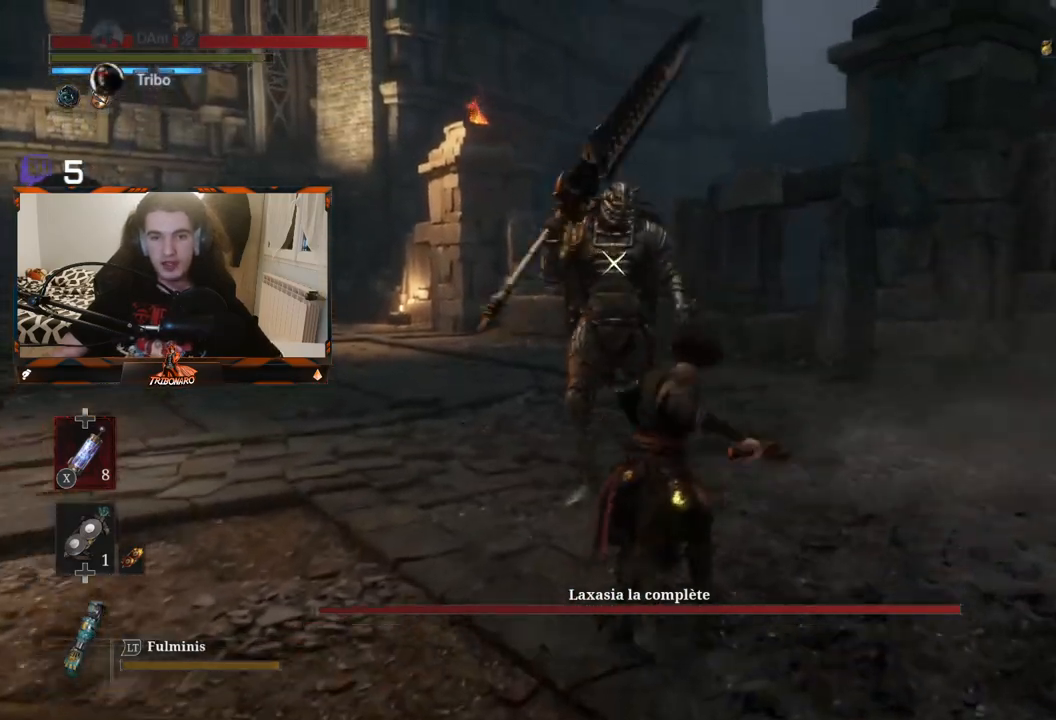
{"buttons": [], "left_stick": "center", "right_stick": "center", "events": [[17, "left_stick", "center"]]}
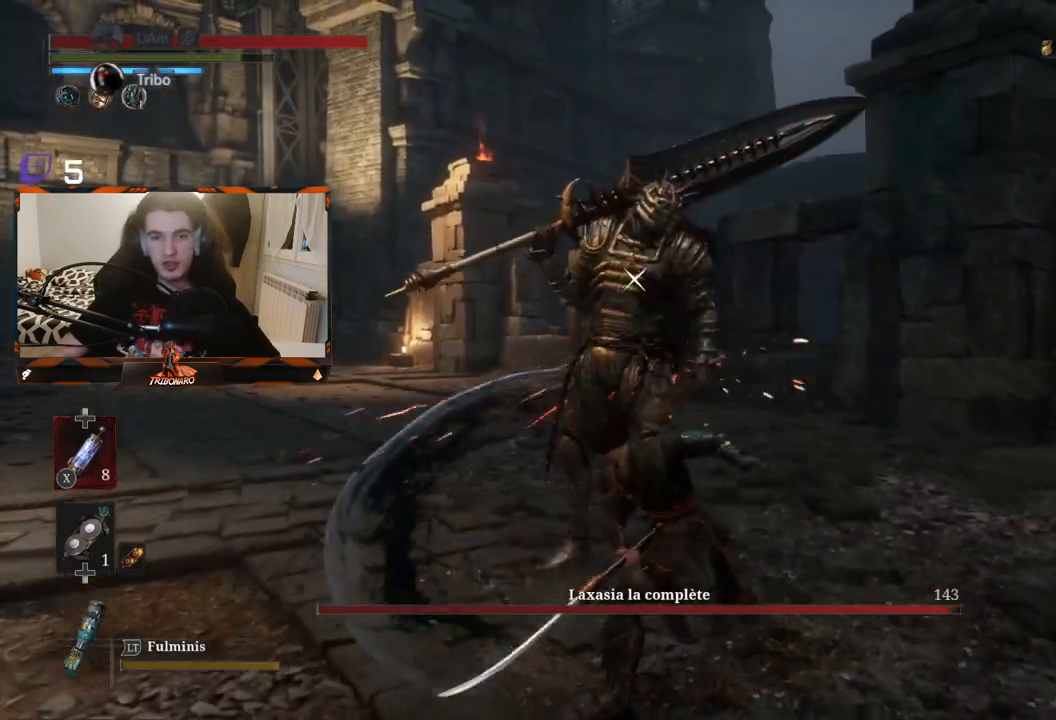
{"buttons": [], "left_stick": "center", "right_stick": "center", "events": [[117, "R1", "down"], [250, "R1", "up"]]}
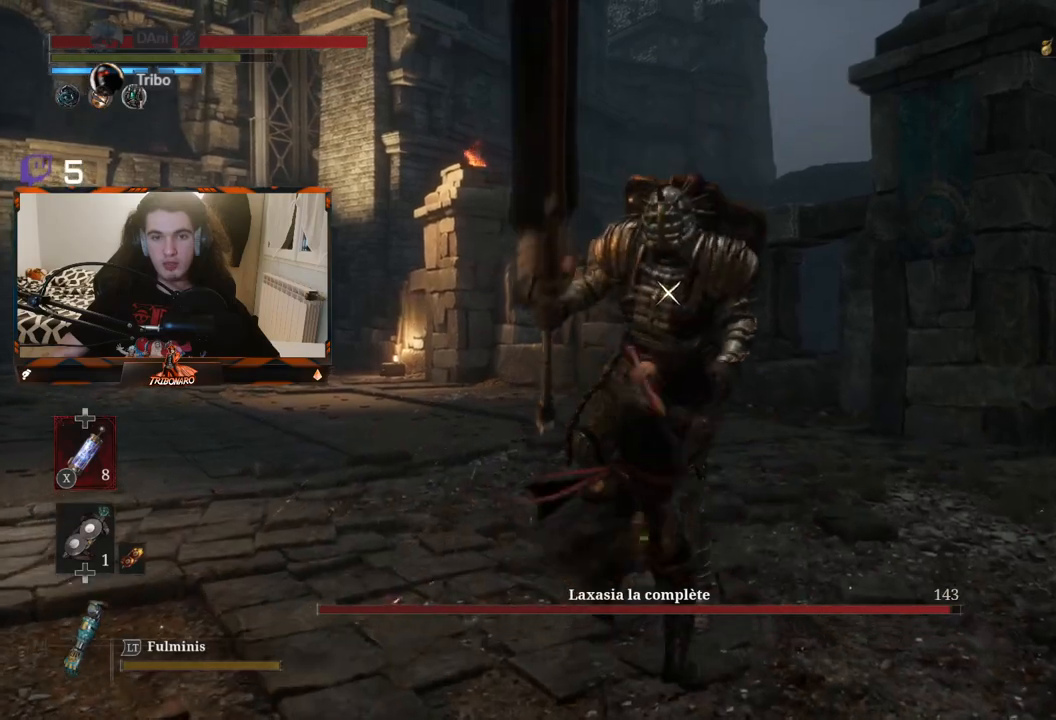
{"buttons": [], "left_stick": "center", "right_stick": "center", "events": []}
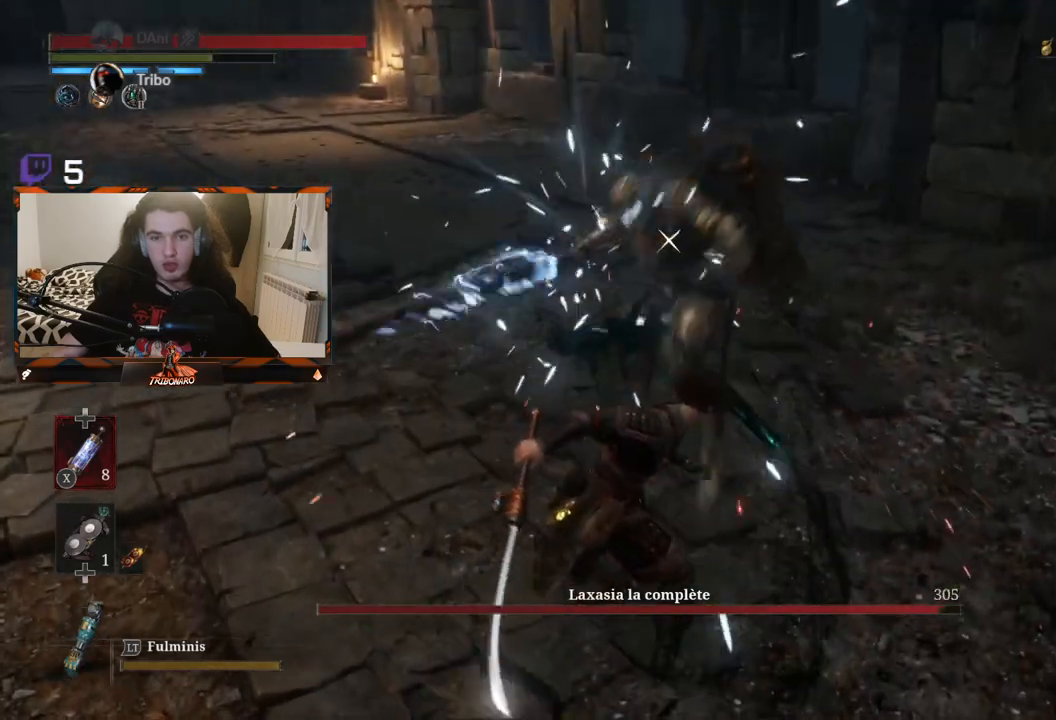
{"buttons": [], "left_stick": "center", "right_stick": "center", "events": []}
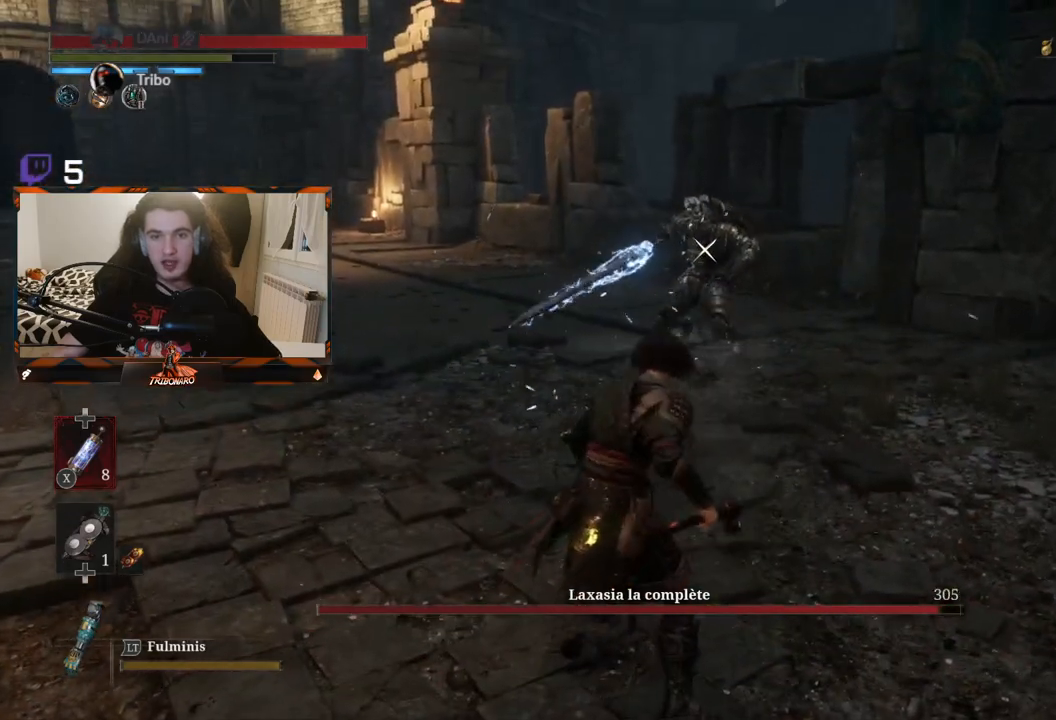
{"buttons": [], "left_stick": "center", "right_stick": "center", "events": []}
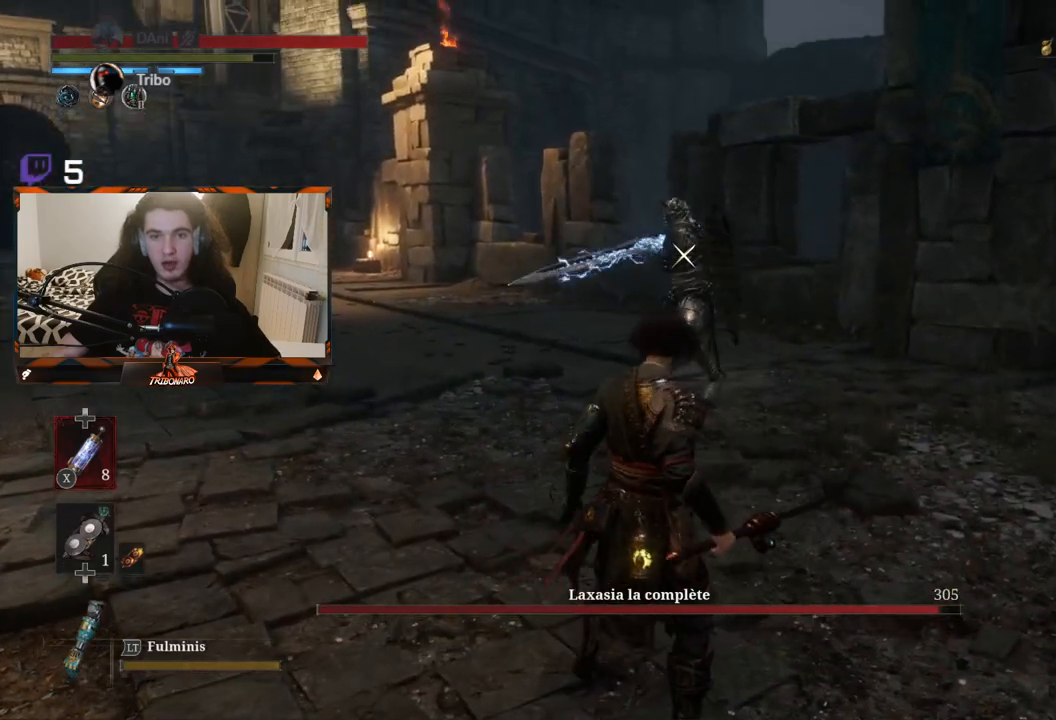
{"buttons": ["L1"], "left_stick": "center", "right_stick": "center", "events": [[367, "L1", "down"]]}
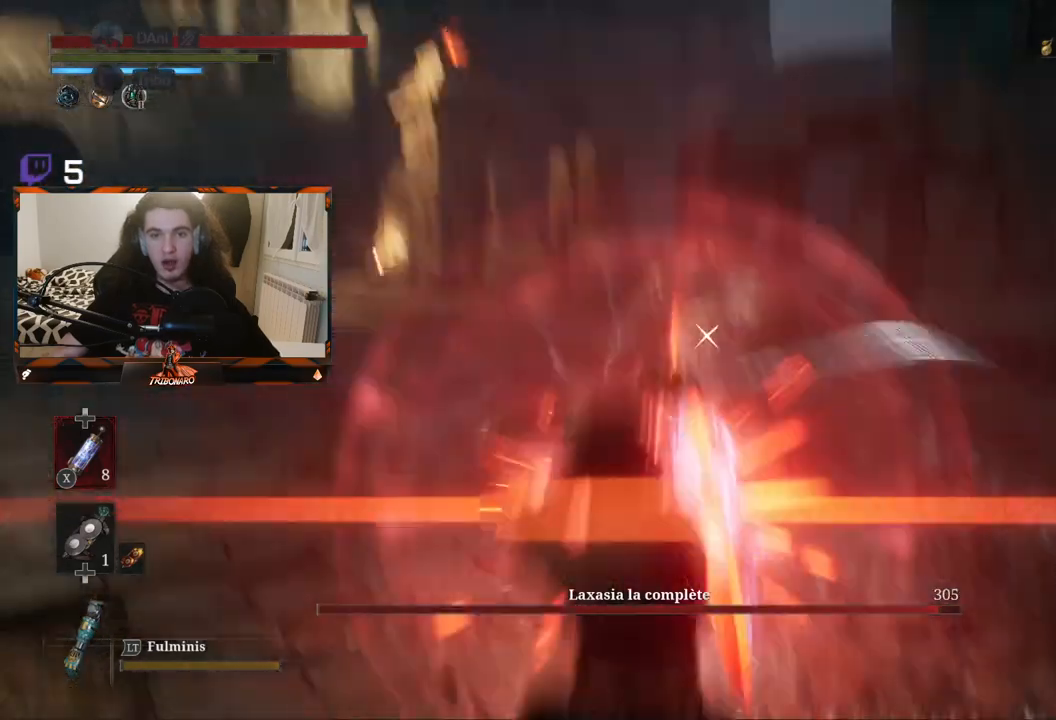
{"buttons": ["B"], "left_stick": "up", "right_stick": "center", "events": [[67, "L1", "up"], [200, "left_stick", "up"], [400, "B", "down"]]}
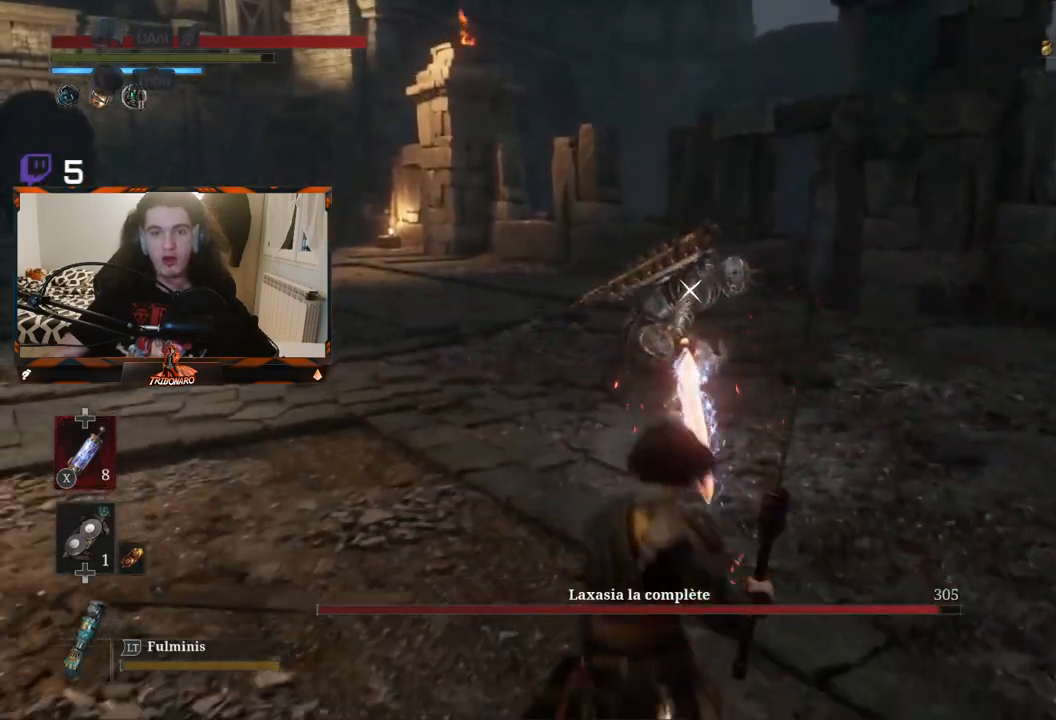
{"buttons": ["B"], "left_stick": "up", "right_stick": "center", "events": []}
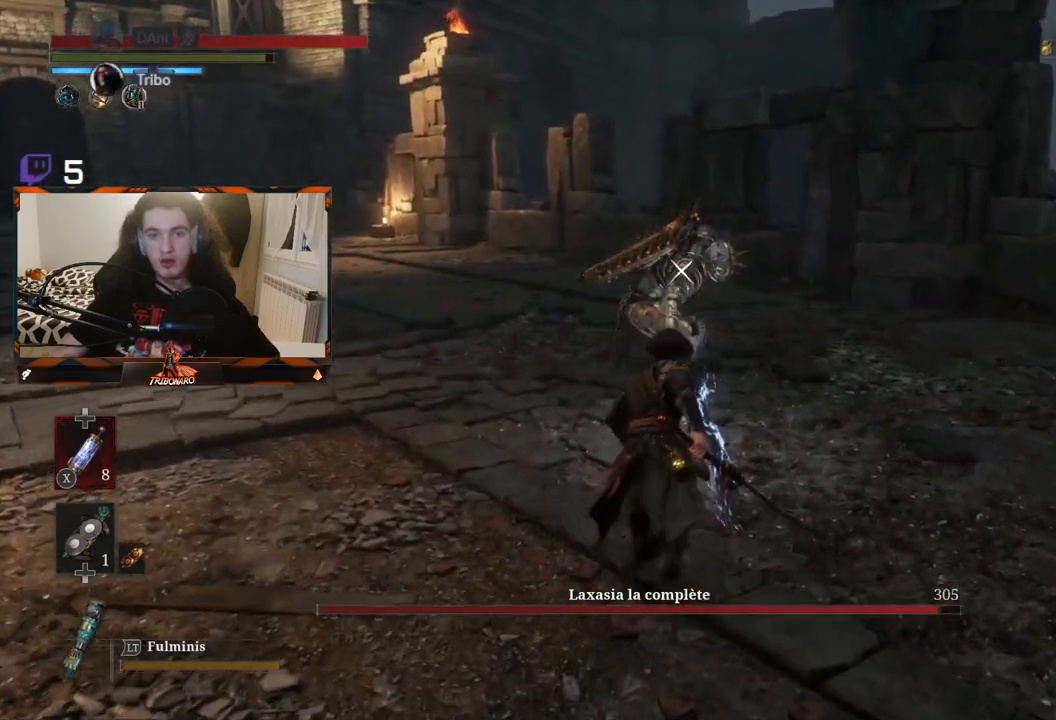
{"buttons": ["B"], "left_stick": "up", "right_stick": "center", "events": []}
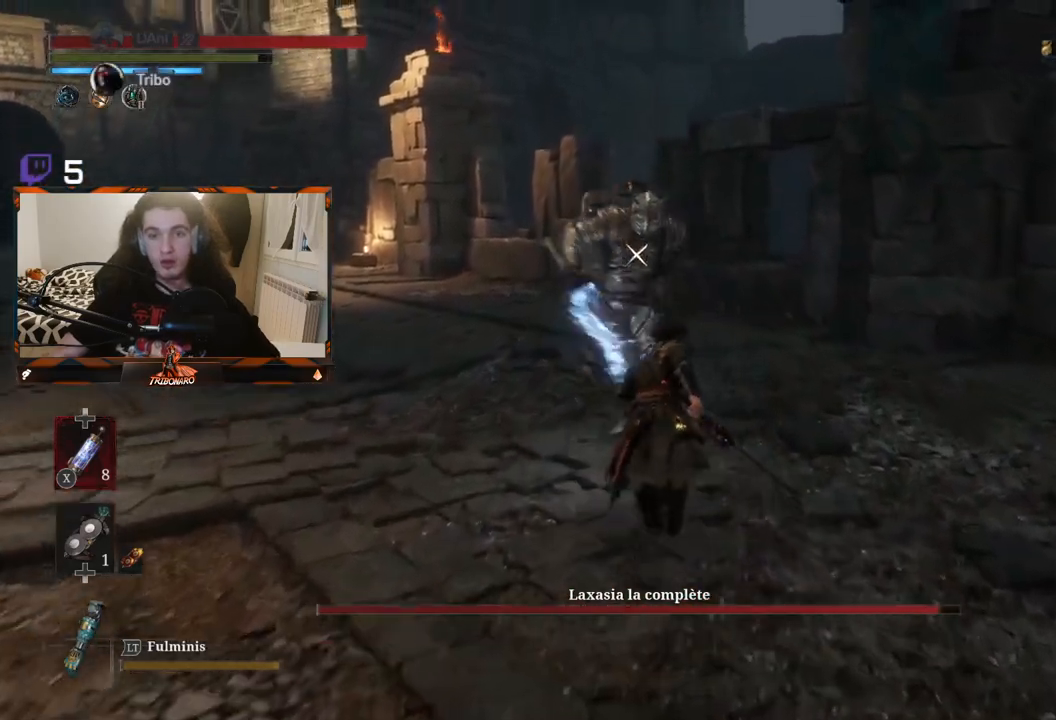
{"buttons": [], "left_stick": "center", "right_stick": "center", "events": [[17, "B", "up"], [83, "left_stick", "center"], [100, "R1", "down"], [217, "R1", "up"]]}
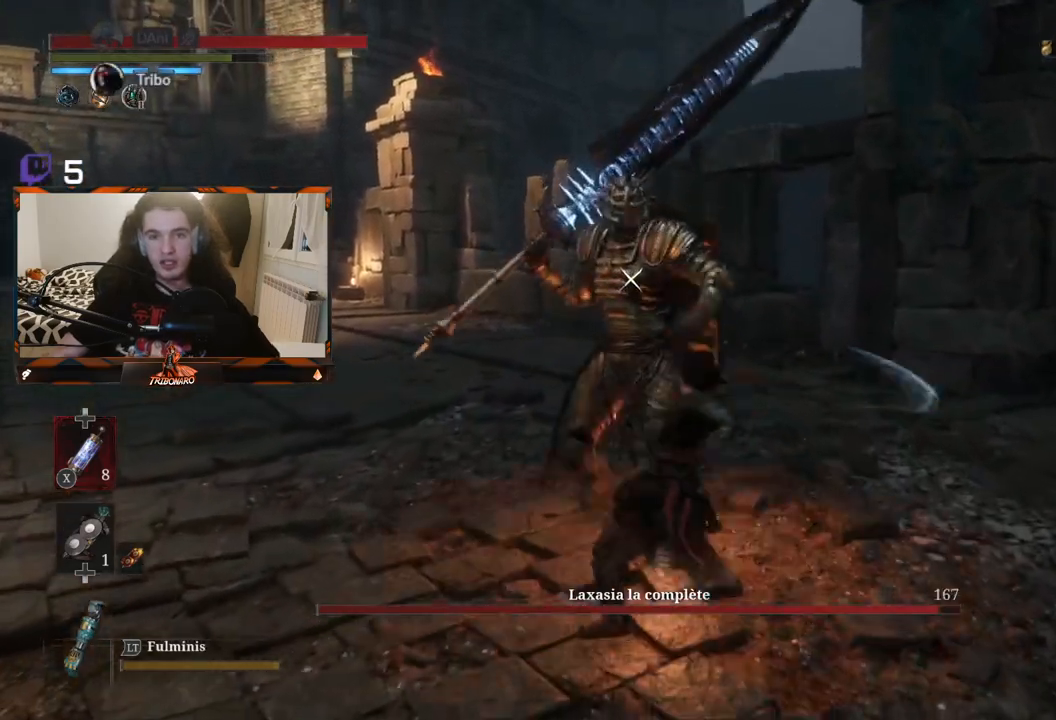
{"buttons": [], "left_stick": "center", "right_stick": "center", "events": [[233, "R1", "down"], [317, "R1", "up"]]}
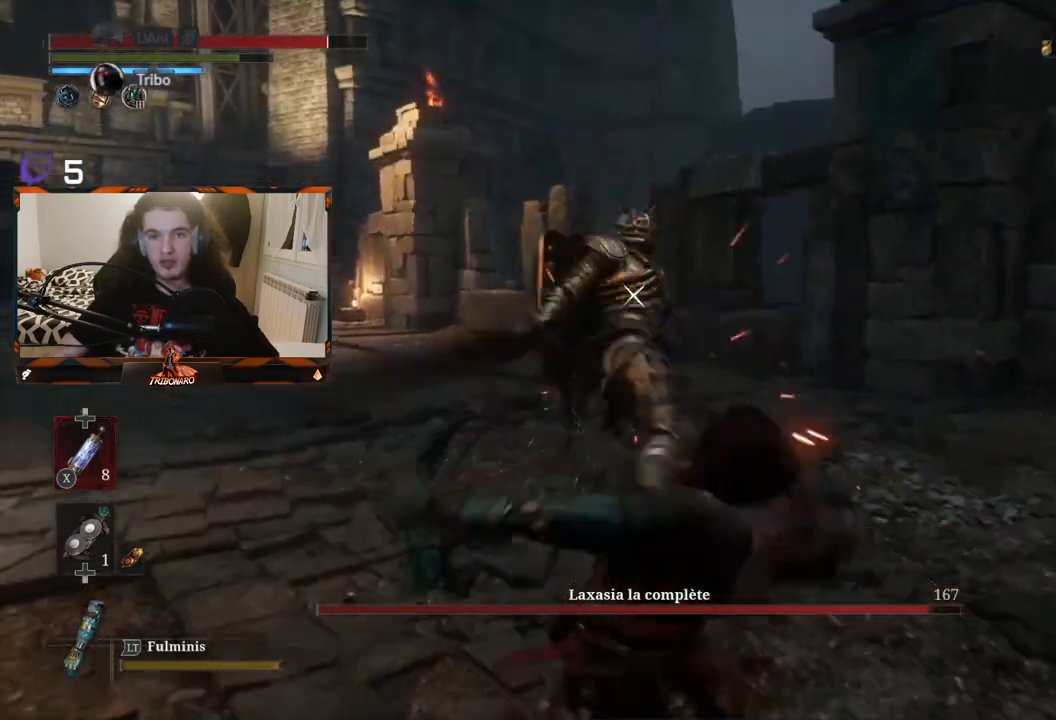
{"buttons": ["L1"], "left_stick": "center", "right_stick": "center", "events": [[450, "L1", "down"]]}
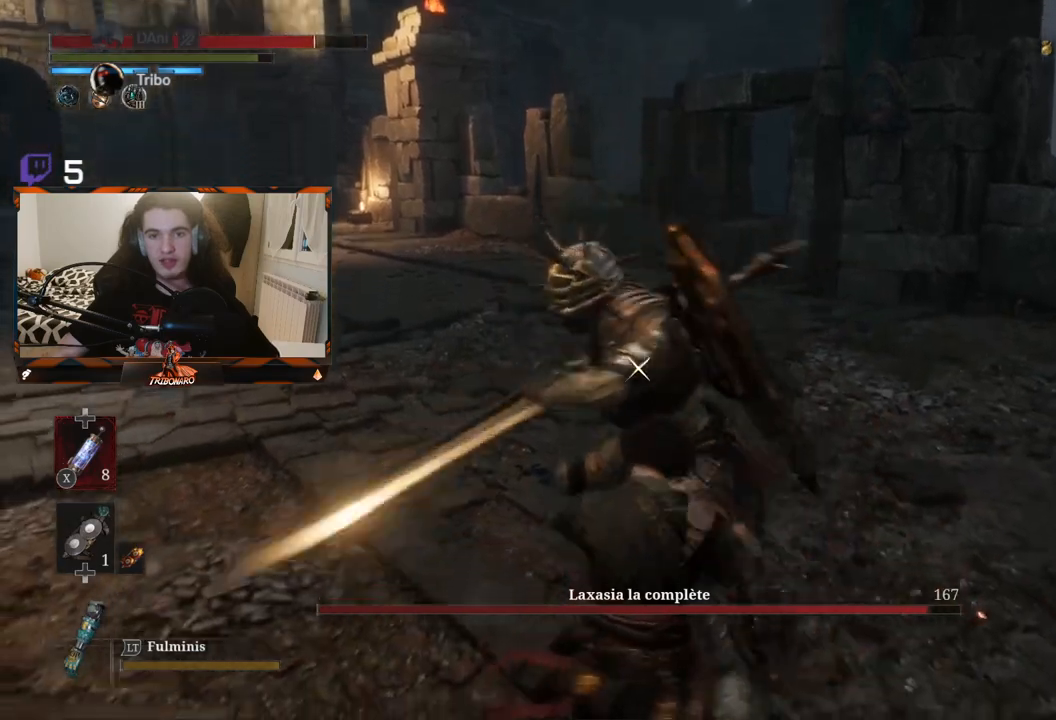
{"buttons": [], "left_stick": "up", "right_stick": "center", "events": [[183, "L1", "up"], [433, "left_stick", "up"]]}
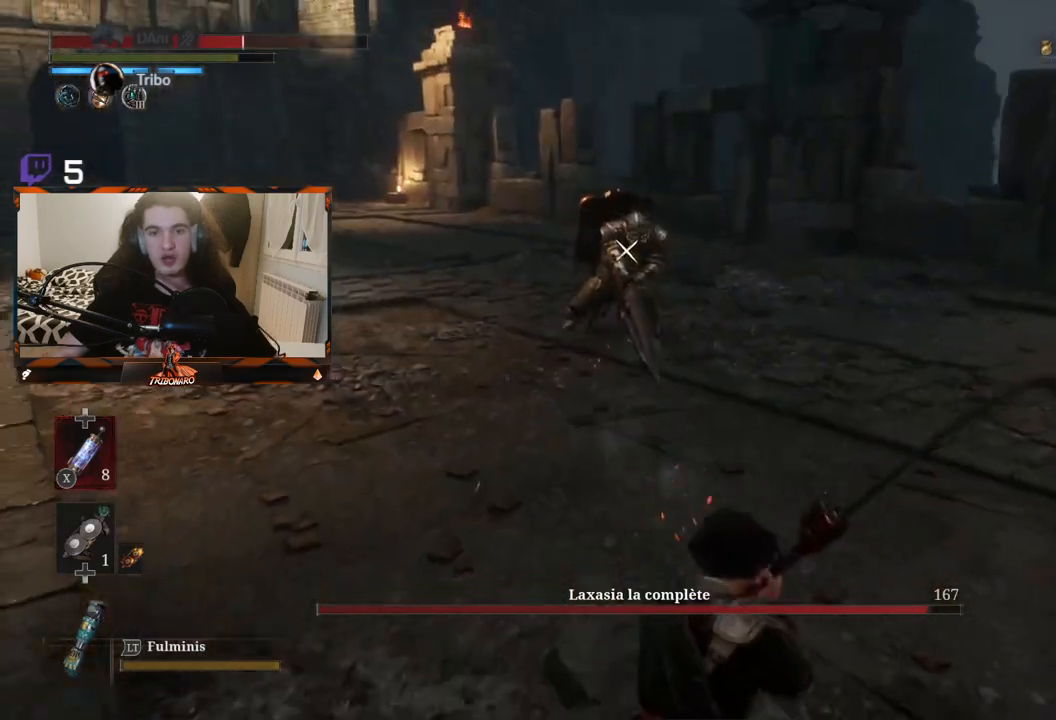
{"buttons": ["B"], "left_stick": "up", "right_stick": "center", "events": [[117, "B", "down"]]}
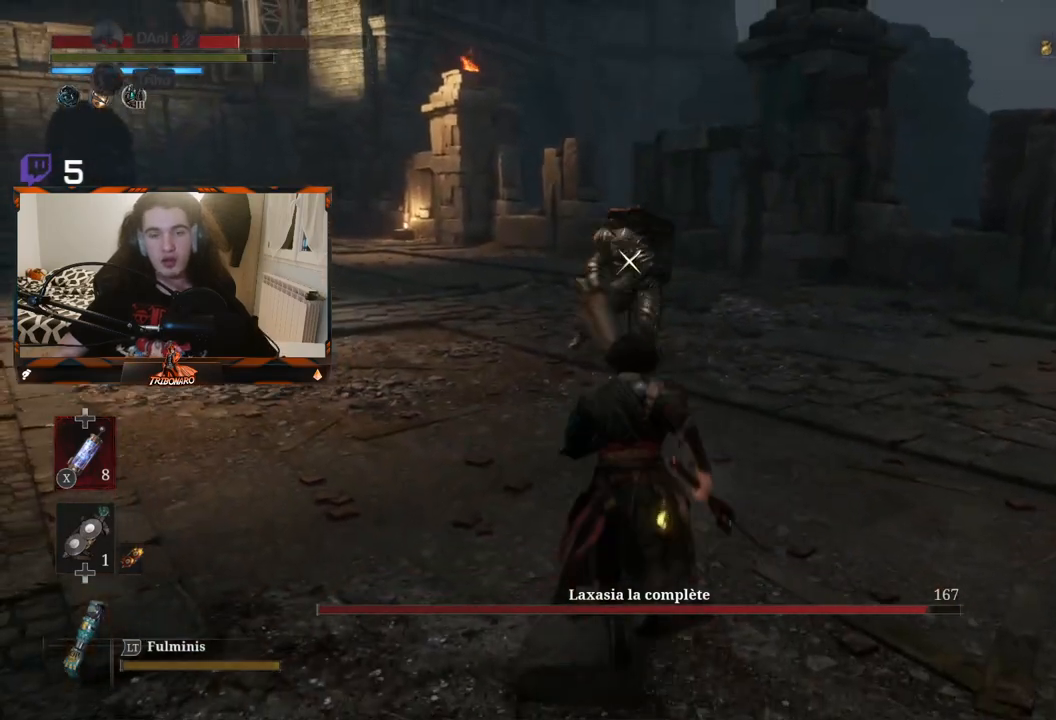
{"buttons": ["B"], "left_stick": "up", "right_stick": "center", "events": []}
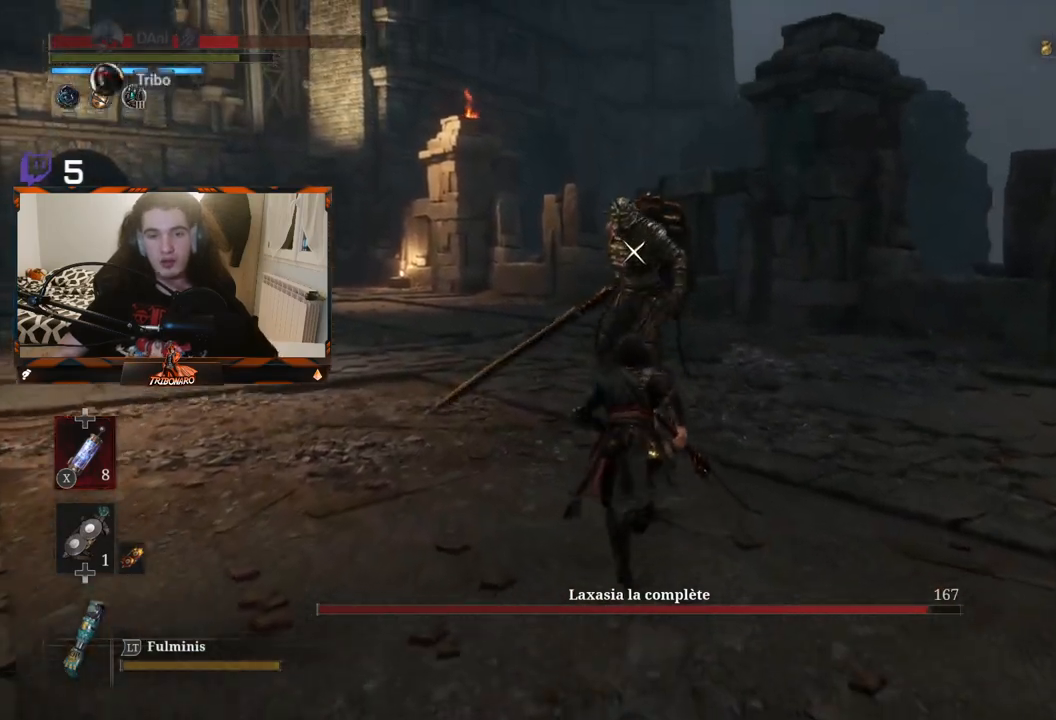
{"buttons": [], "left_stick": "center", "right_stick": "center", "events": [[167, "B", "up"], [200, "R1", "down"], [300, "R1", "up"], [333, "left_stick", "center"]]}
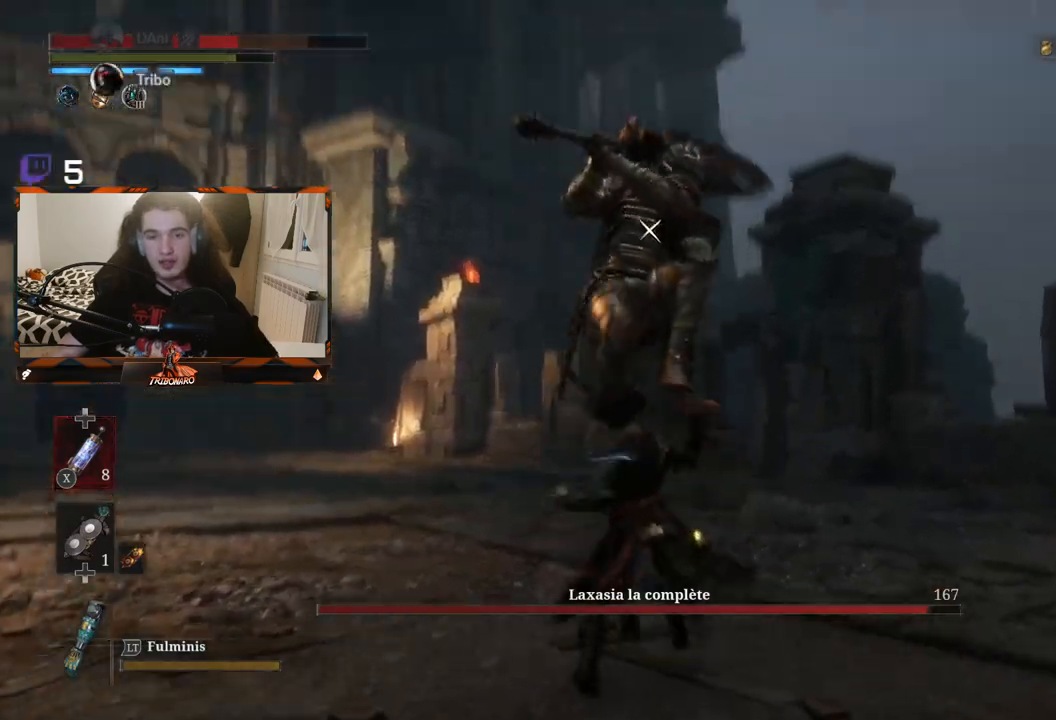
{"buttons": ["L1"], "left_stick": "up-right", "right_stick": "center", "events": [[383, "L1", "down"], [417, "left_stick", "up-right"]]}
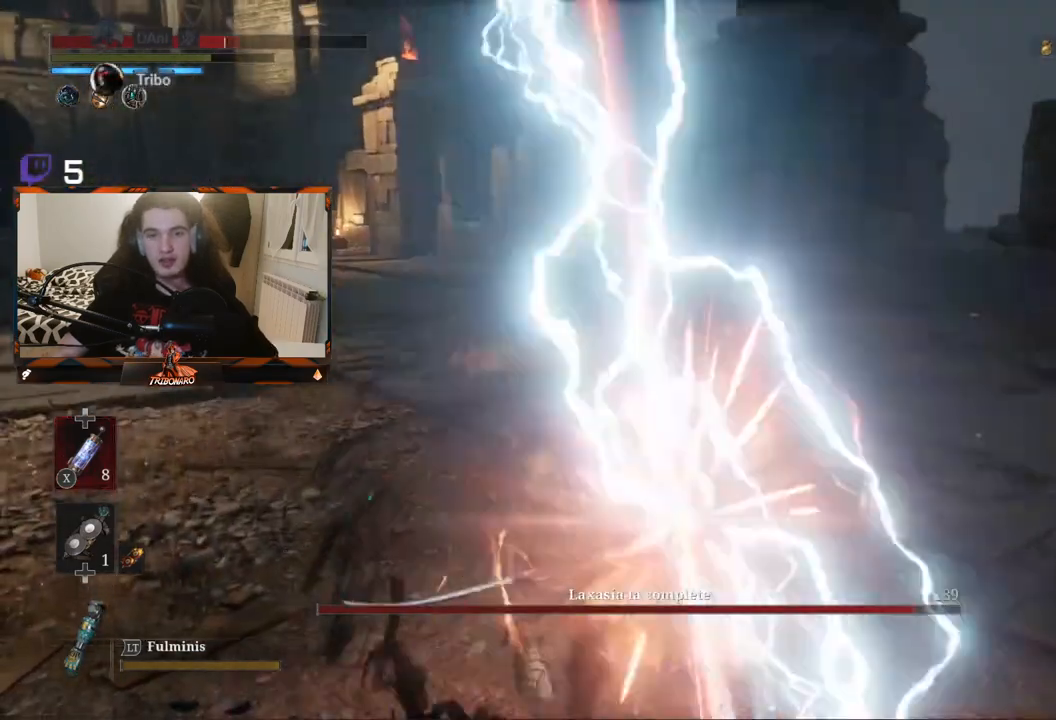
{"buttons": ["B"], "left_stick": "center", "right_stick": "center", "events": [[17, "left_stick", "center"], [217, "L1", "up"], [500, "B", "down"]]}
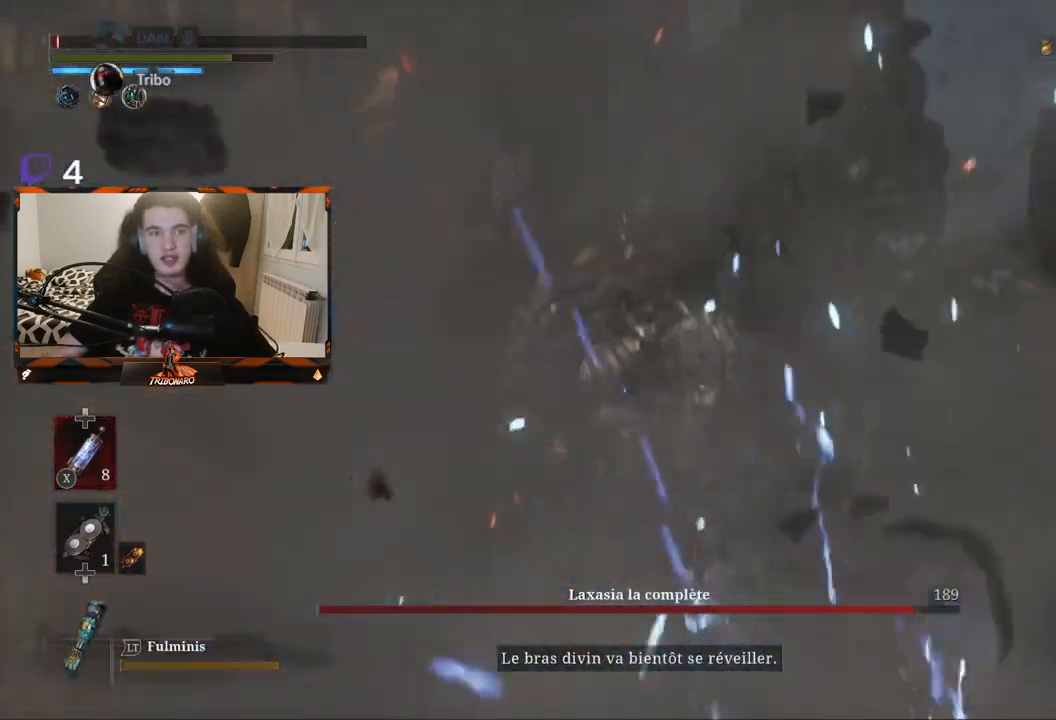
{"buttons": [], "left_stick": "center", "right_stick": "center", "events": [[67, "B", "up"]]}